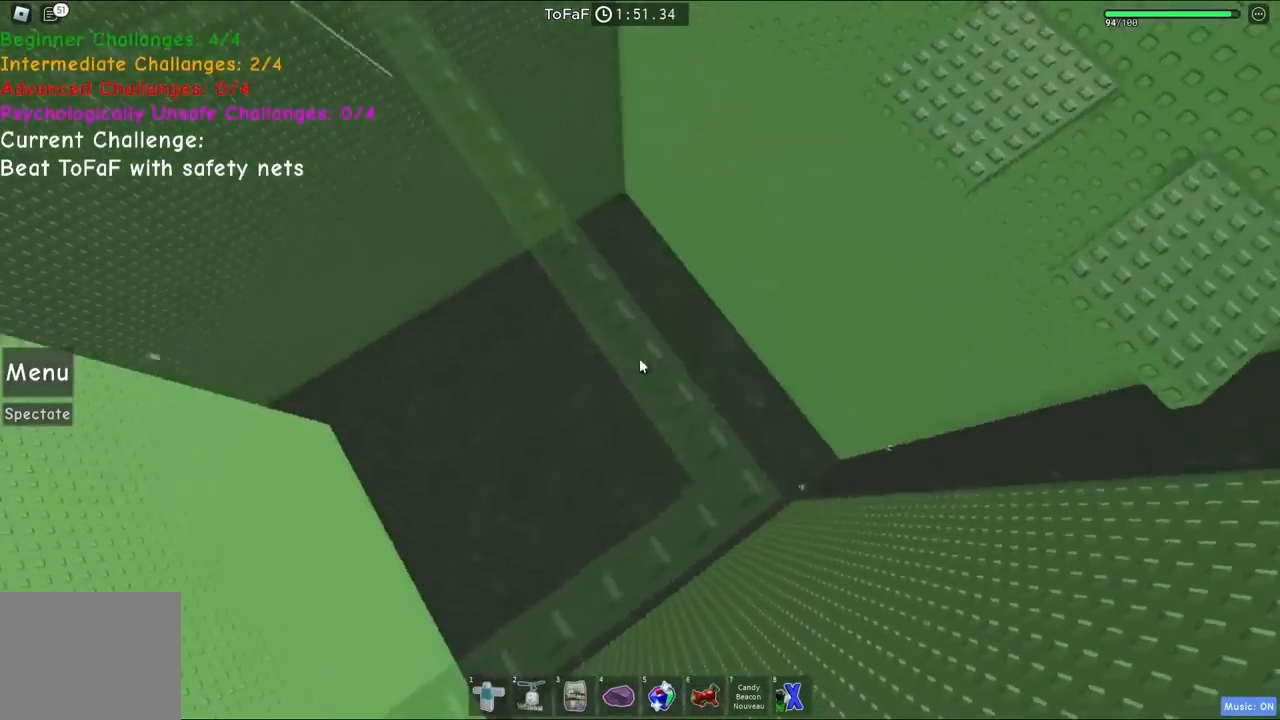
Gameplay with keyboard; each line is a JSON object with the keys held at the frame after it. "events" lists presses ("down") and releases ("up") of "a", "ctrl", "d", "e", "q", "s", "shift", "space" and "w" between this image and that frame as [ms after this image, input, new state], when the widget could be followed in between. No other keys are recorded. Mouse input is not recorded.
{"keys": ["space", "w"], "events": []}
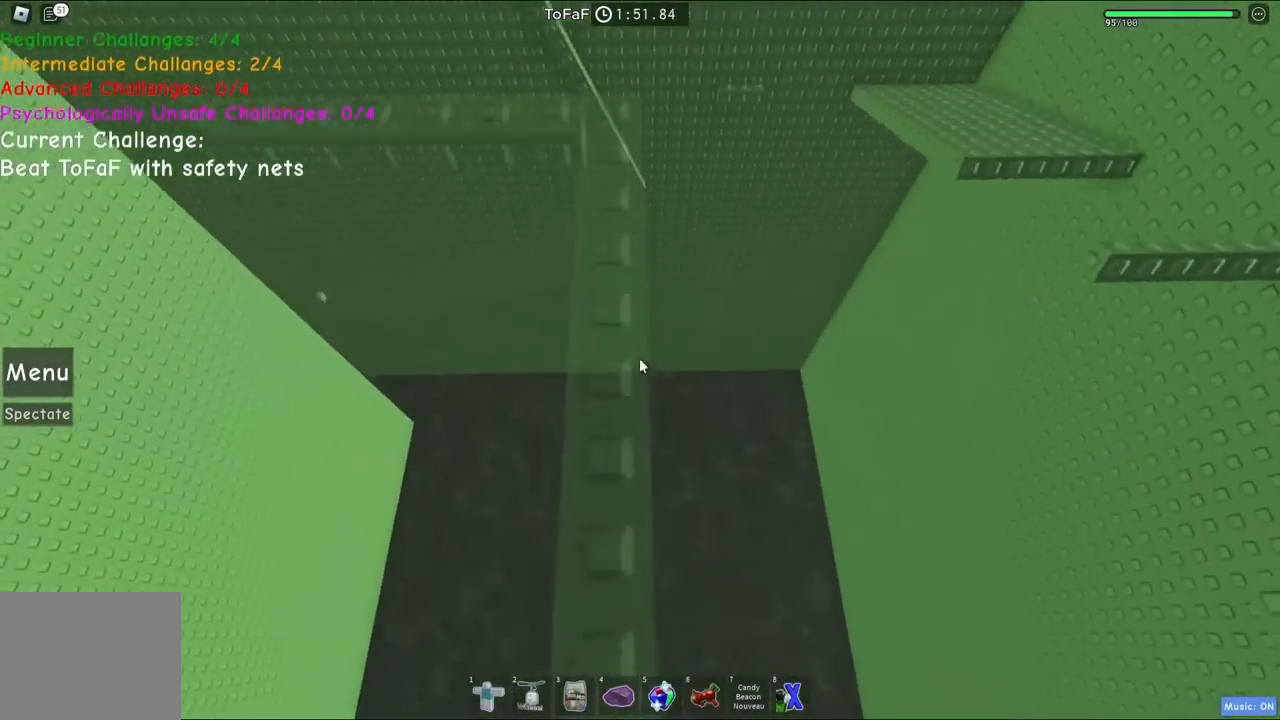
{"keys": ["w"], "events": [[117, "space", "up"]]}
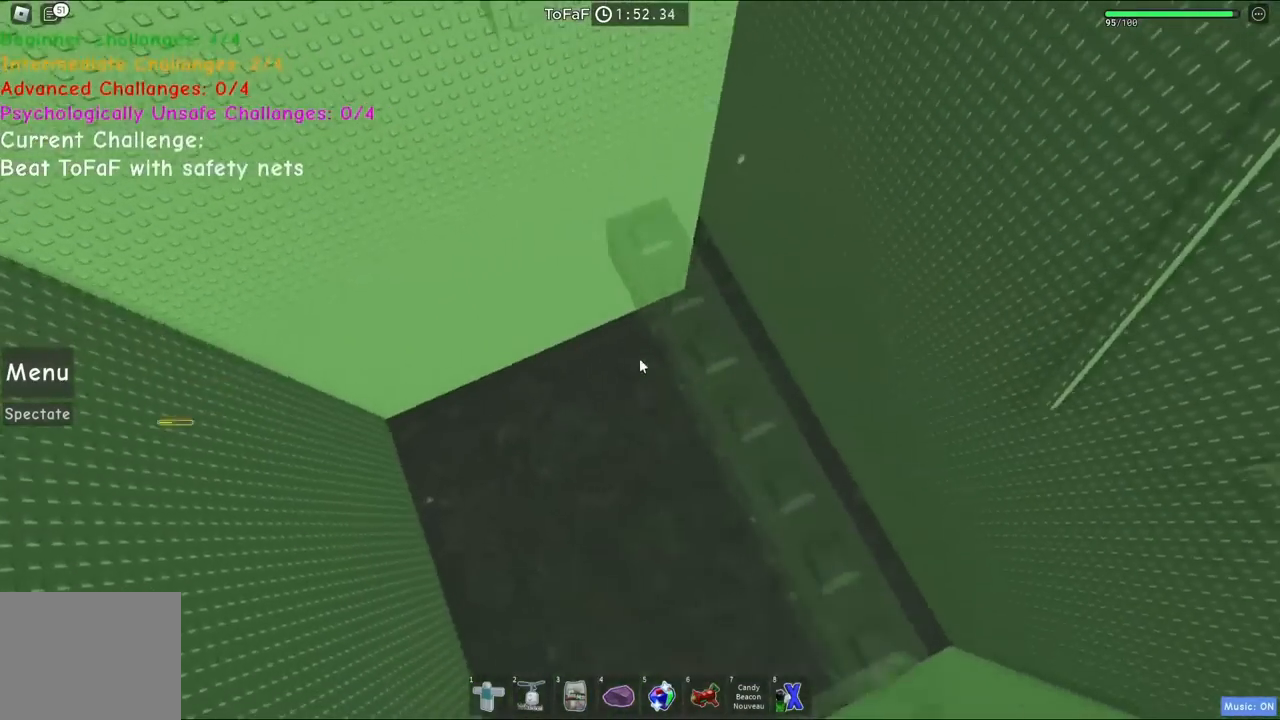
{"keys": ["space", "w"], "events": [[250, "space", "down"]]}
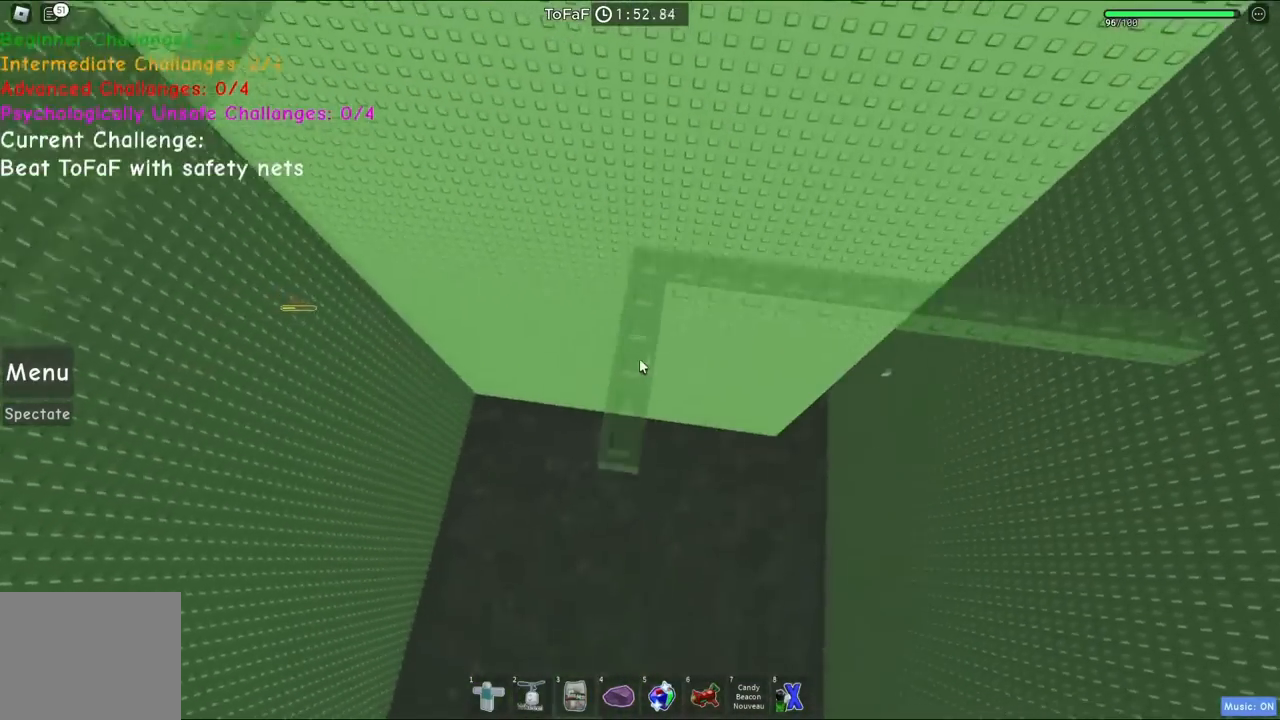
{"keys": ["space", "w"], "events": [[50, "space", "up"], [333, "space", "down"]]}
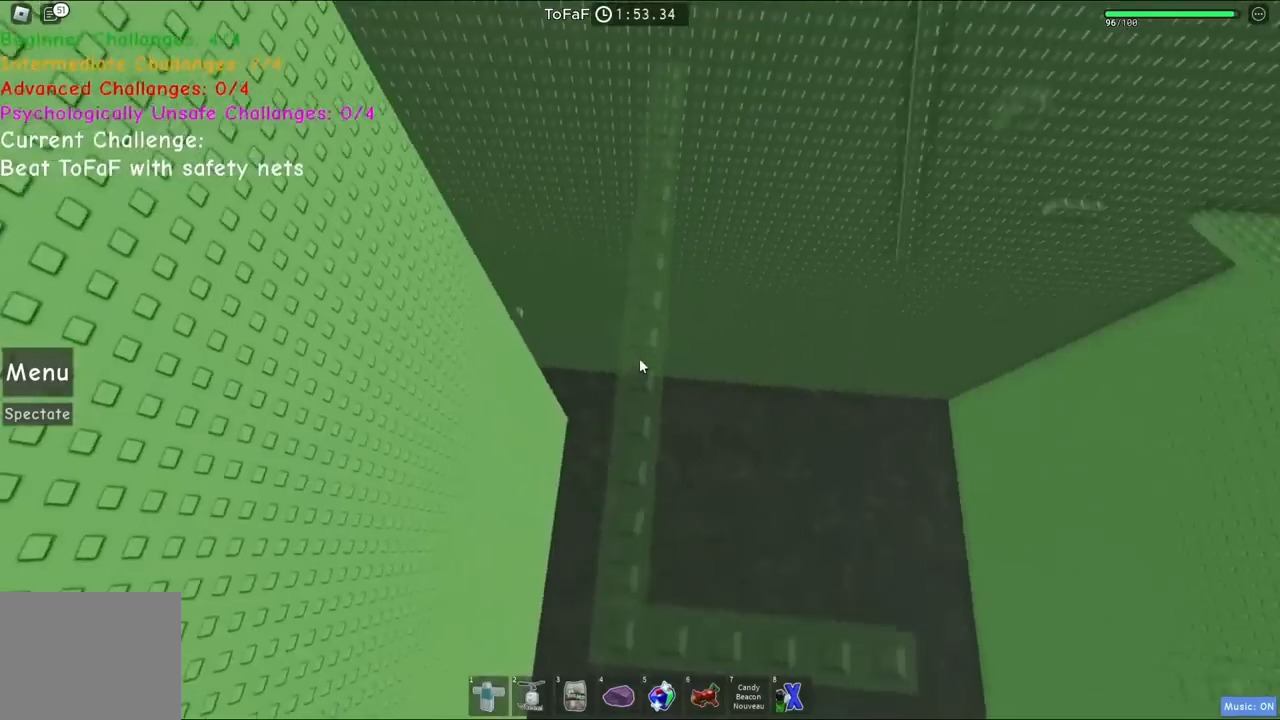
{"keys": ["shift", "w"], "events": [[67, "space", "up"], [417, "shift", "down"]]}
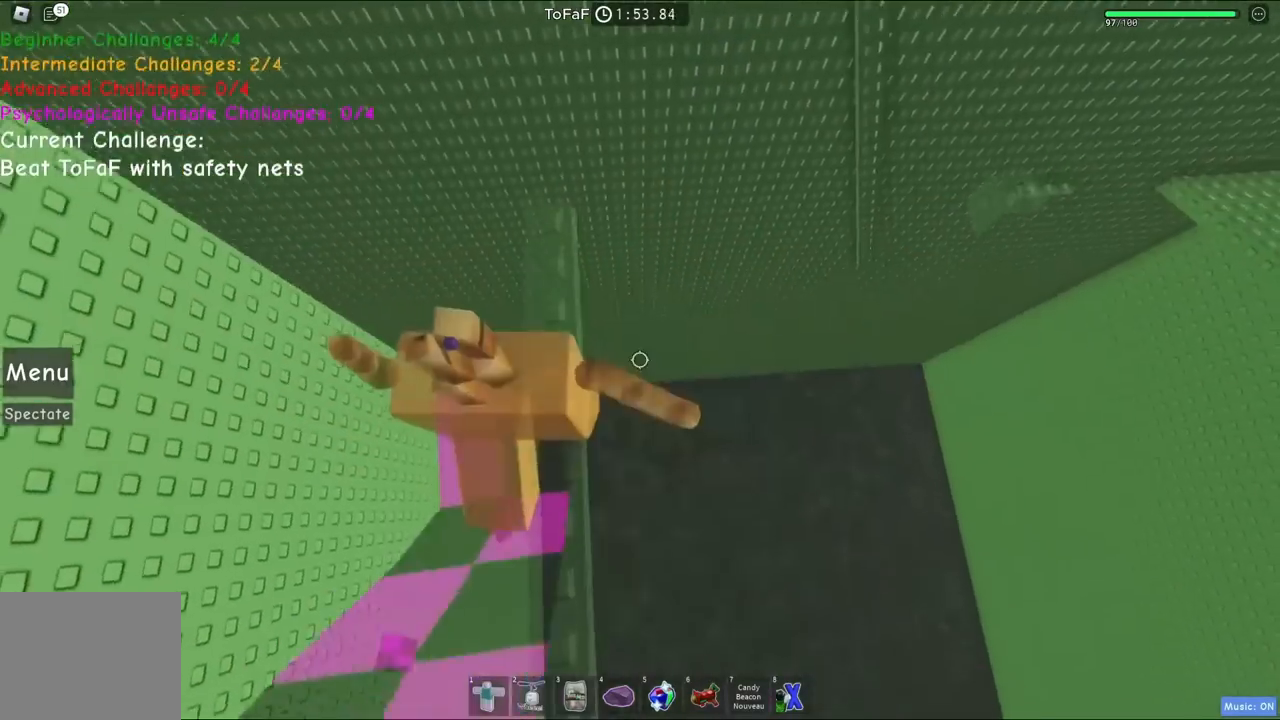
{"keys": ["space", "w"], "events": [[50, "shift", "up"], [50, "w", "up"], [267, "w", "down"], [383, "space", "down"]]}
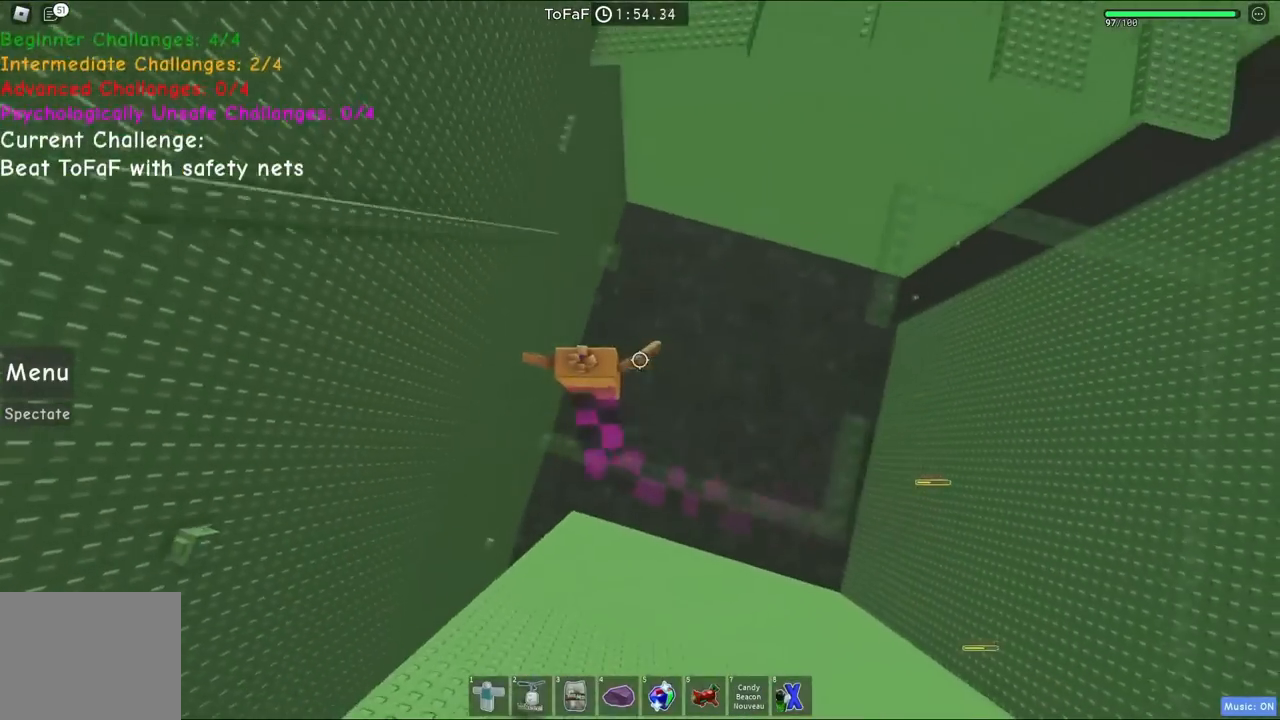
{"keys": ["w"], "events": [[50, "space", "up"]]}
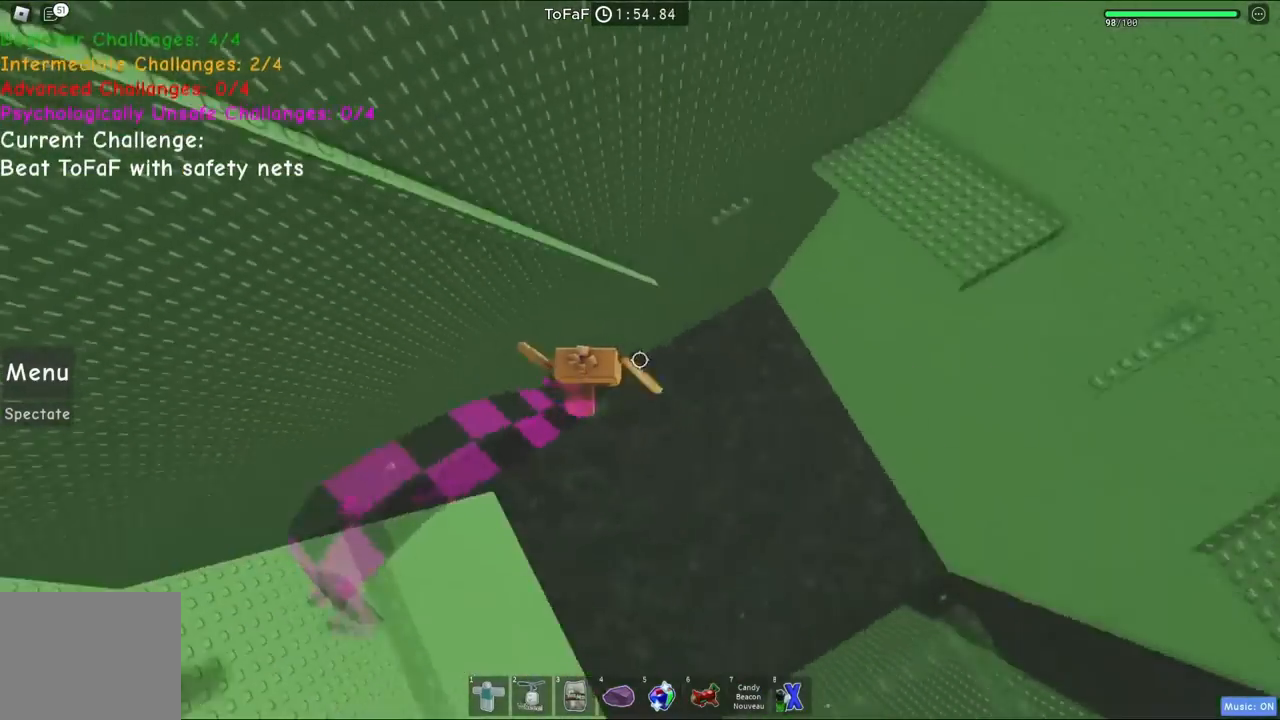
{"keys": ["w"], "events": [[17, "space", "down"], [183, "space", "up"]]}
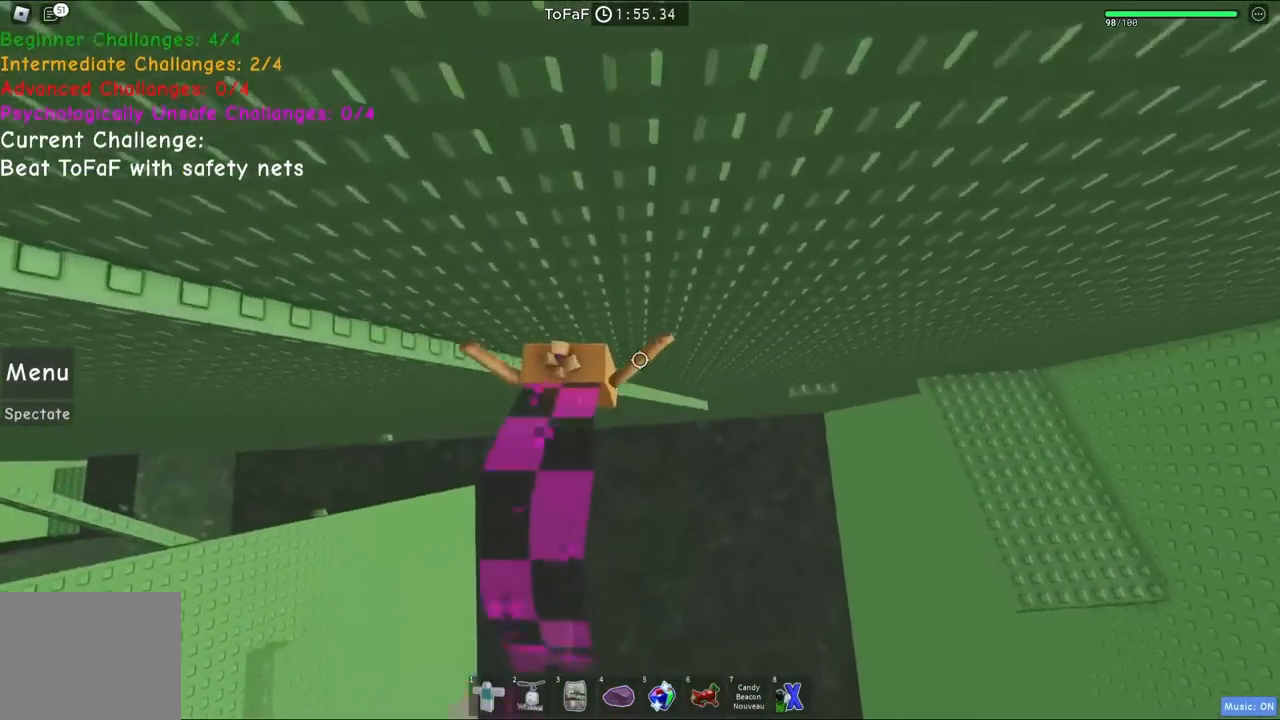
{"keys": ["a"], "events": [[33, "a", "down"], [133, "space", "down"], [200, "w", "up"], [350, "space", "up"]]}
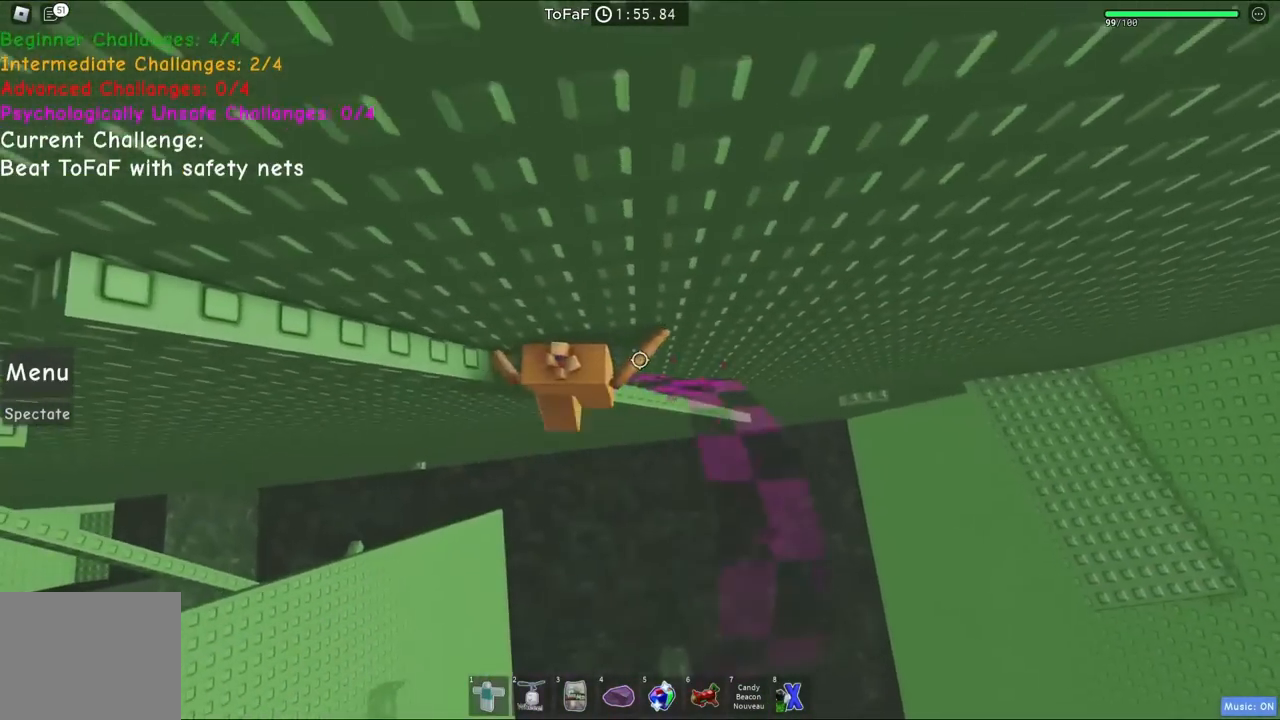
{"keys": ["a"], "events": [[267, "space", "down"], [483, "space", "up"]]}
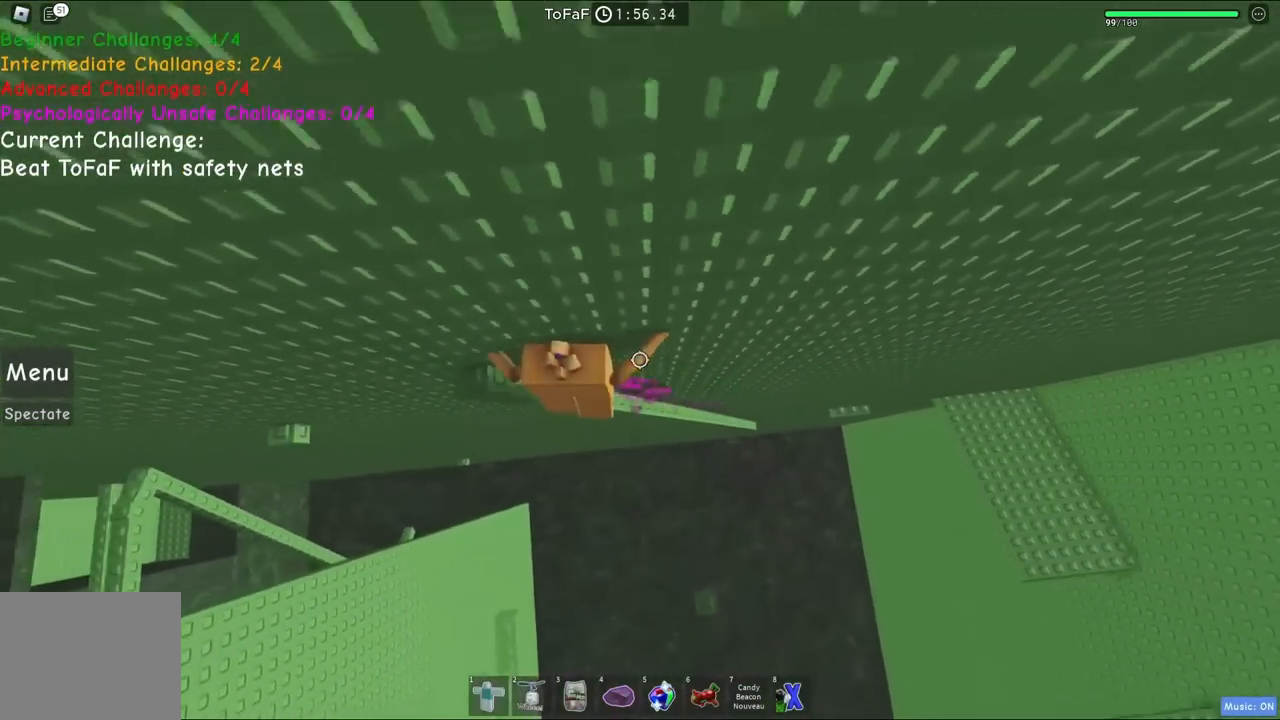
{"keys": ["a", "space"], "events": [[300, "space", "down"]]}
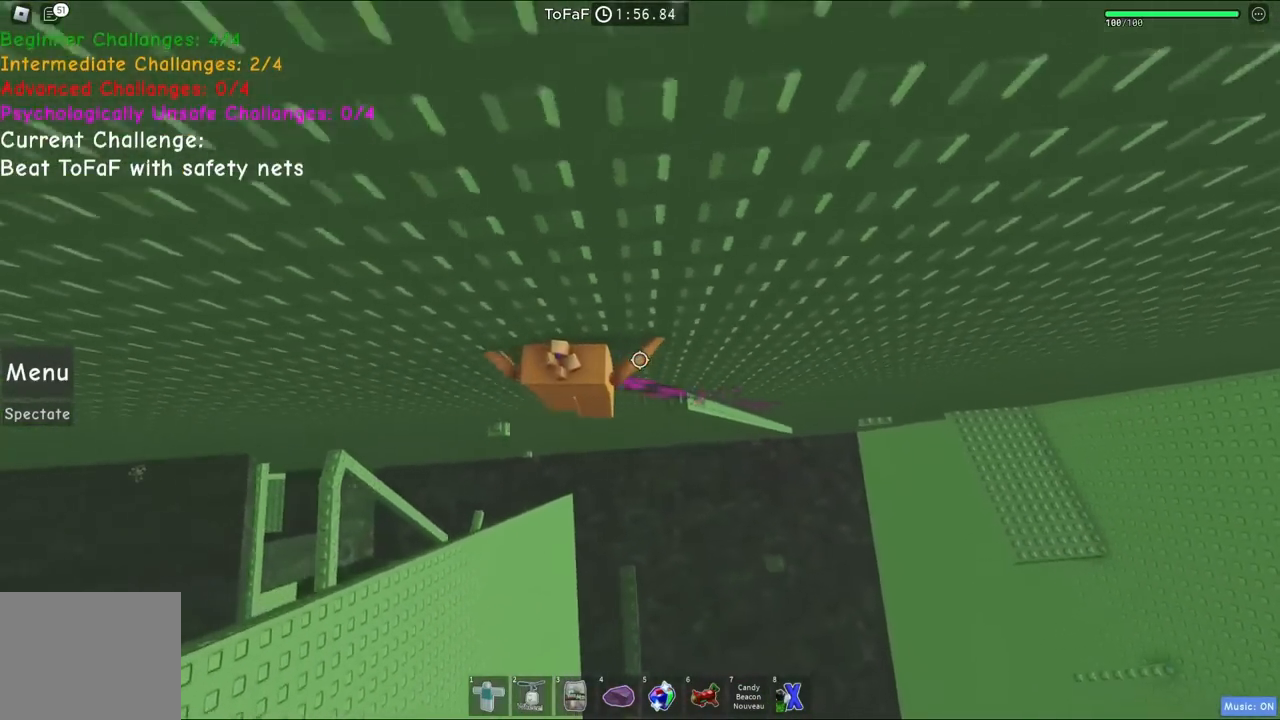
{"keys": [], "events": [[17, "space", "up"], [450, "a", "up"]]}
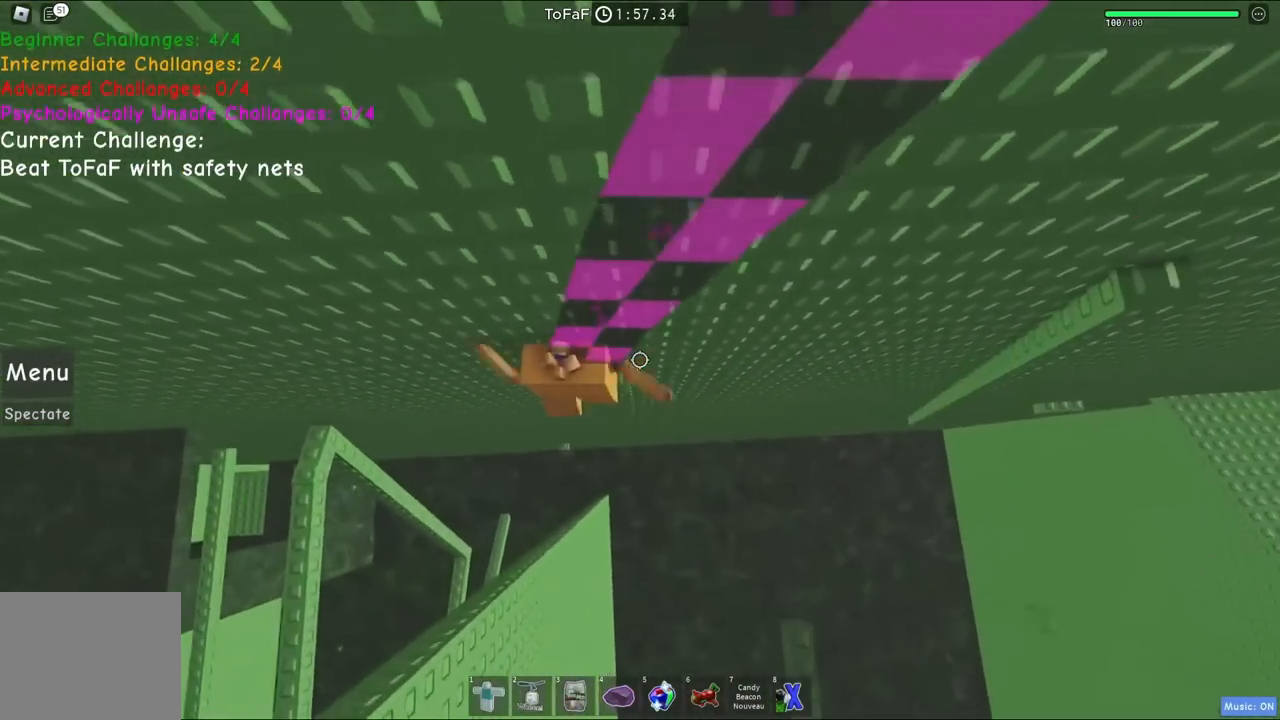
{"keys": ["space", "w"], "events": [[167, "shift", "down"], [233, "shift", "up"], [367, "space", "down"], [500, "w", "down"]]}
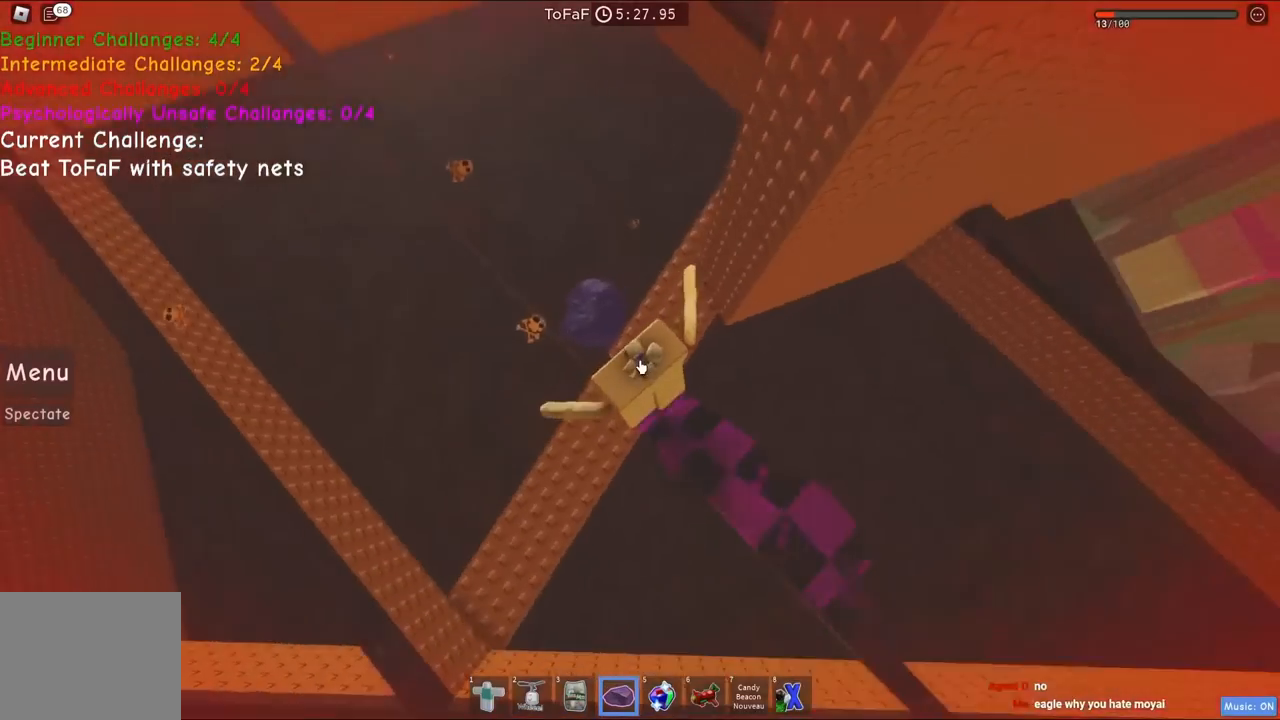
{"keys": ["space", "w"], "events": []}
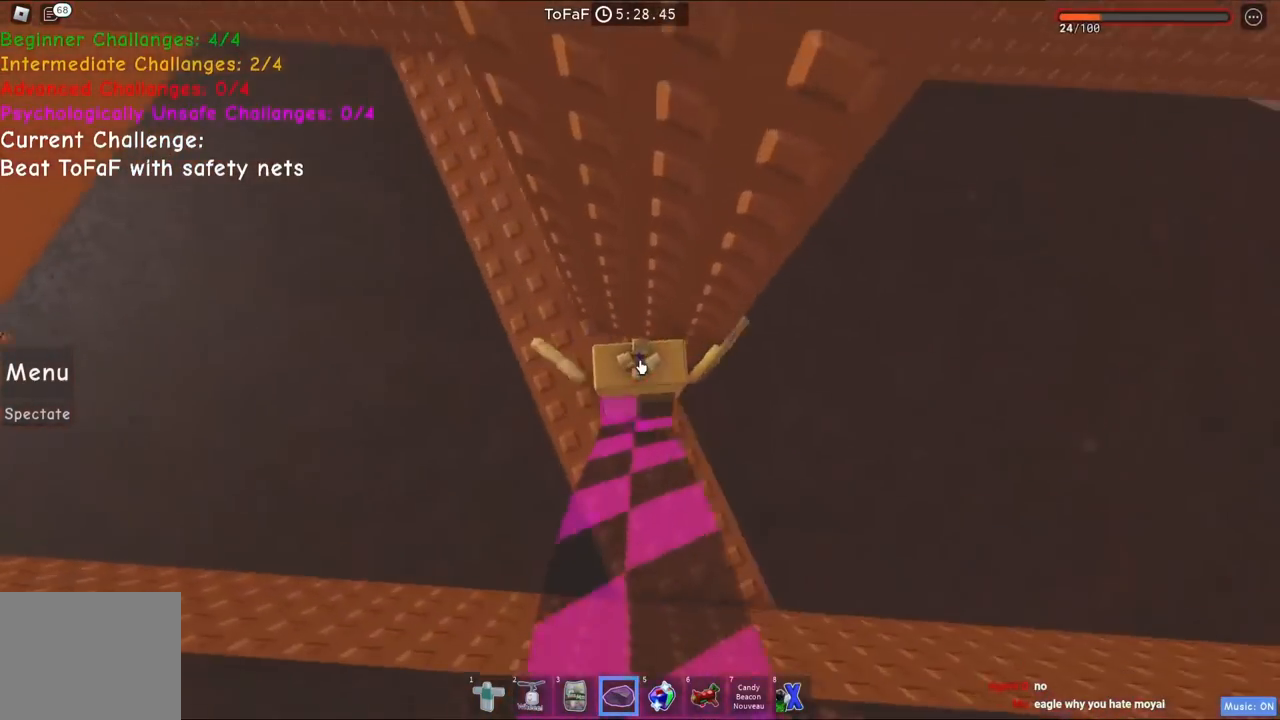
{"keys": ["w"], "events": [[33, "shift", "down"], [50, "a", "down"], [200, "space", "up"], [217, "shift", "up"], [450, "a", "up"]]}
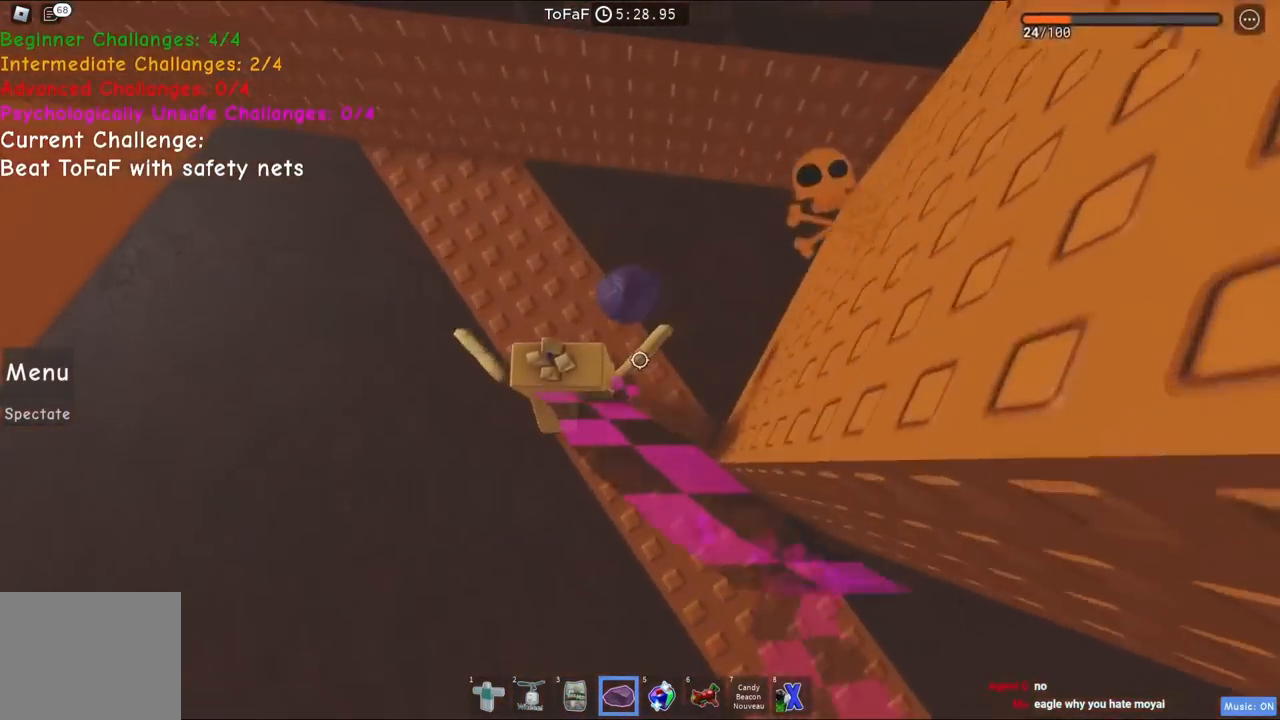
{"keys": ["space", "w"], "events": [[50, "space", "down"]]}
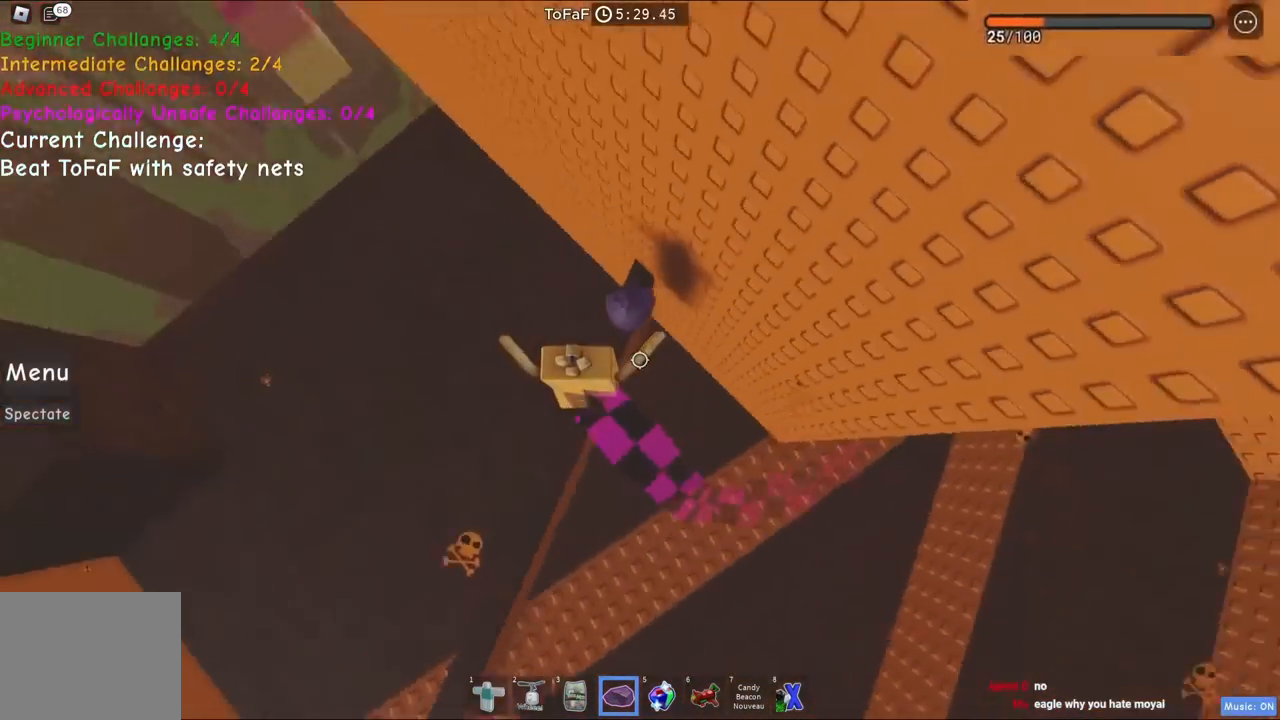
{"keys": ["w"], "events": [[33, "w", "up"], [50, "space", "up"], [183, "w", "down"]]}
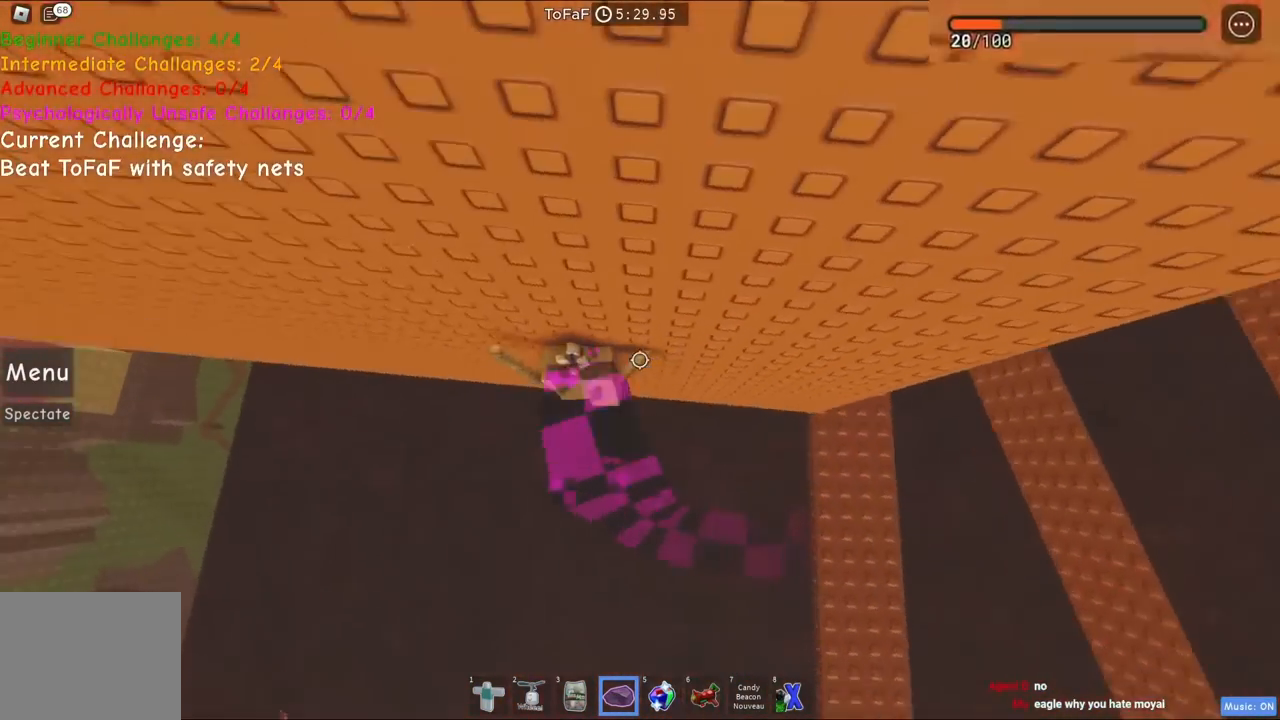
{"keys": [], "events": [[17, "shift", "down"], [17, "w", "up"], [117, "shift", "up"]]}
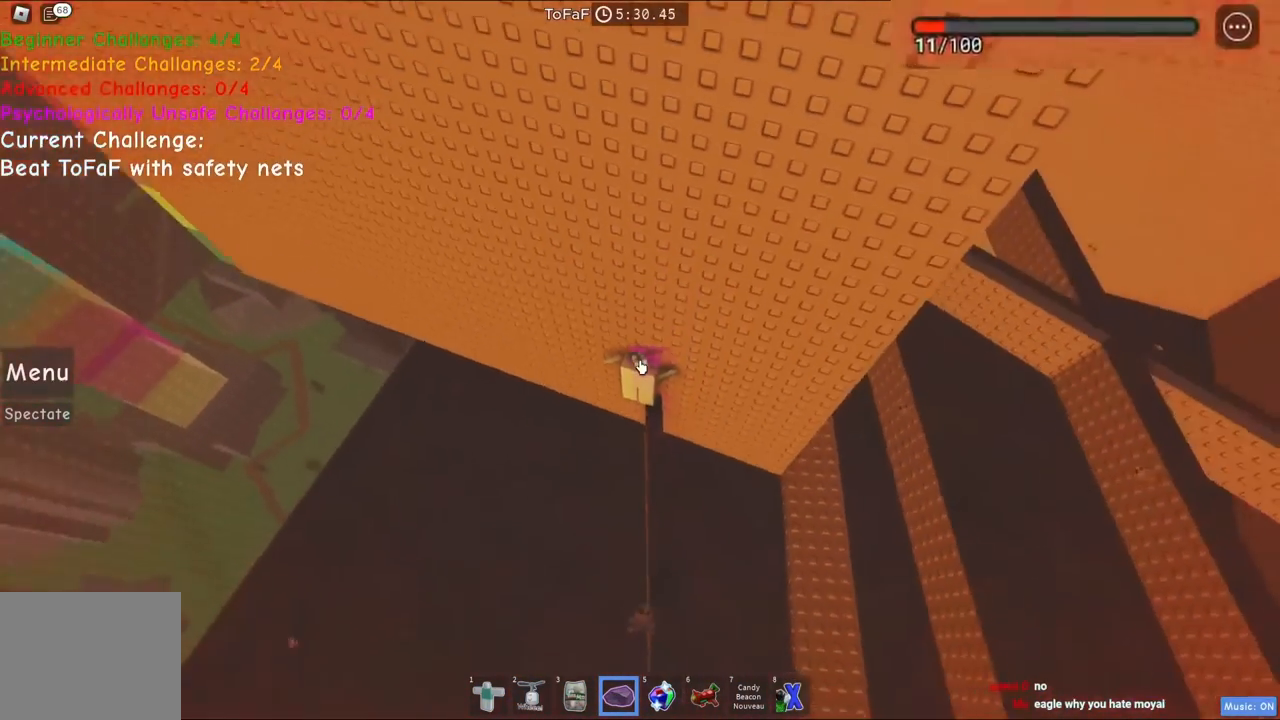
{"keys": [], "events": []}
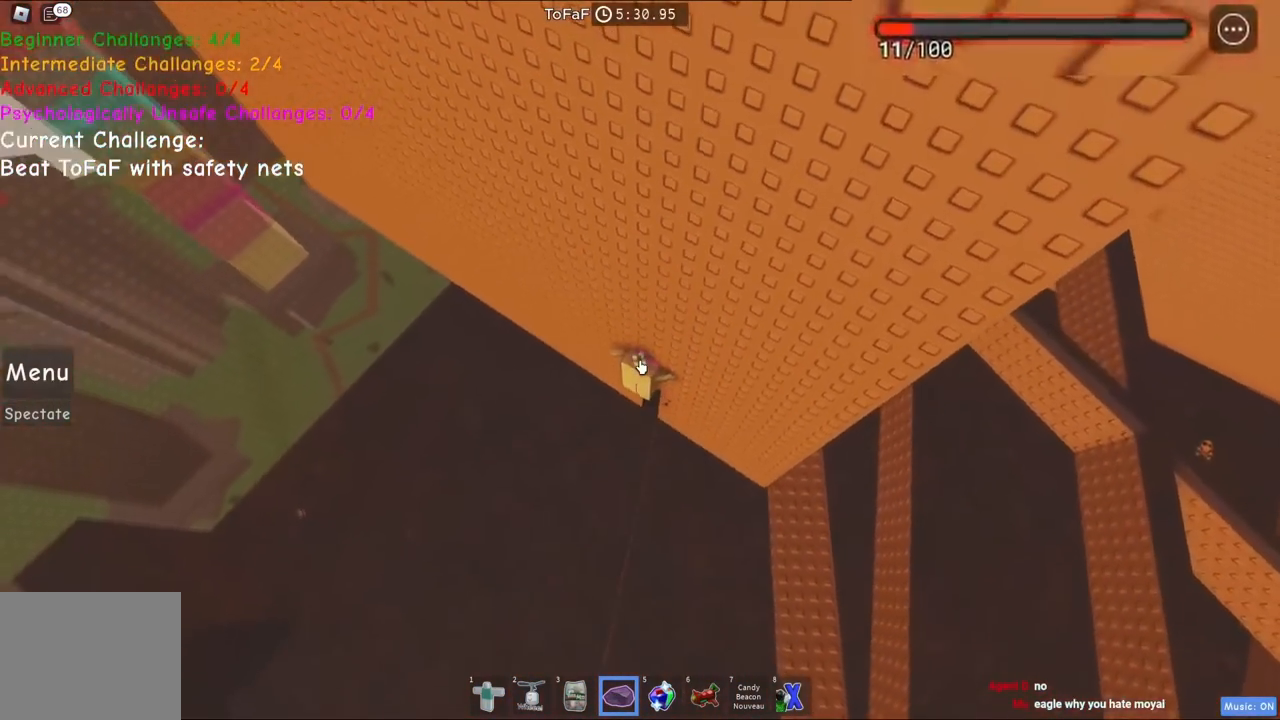
{"keys": [], "events": []}
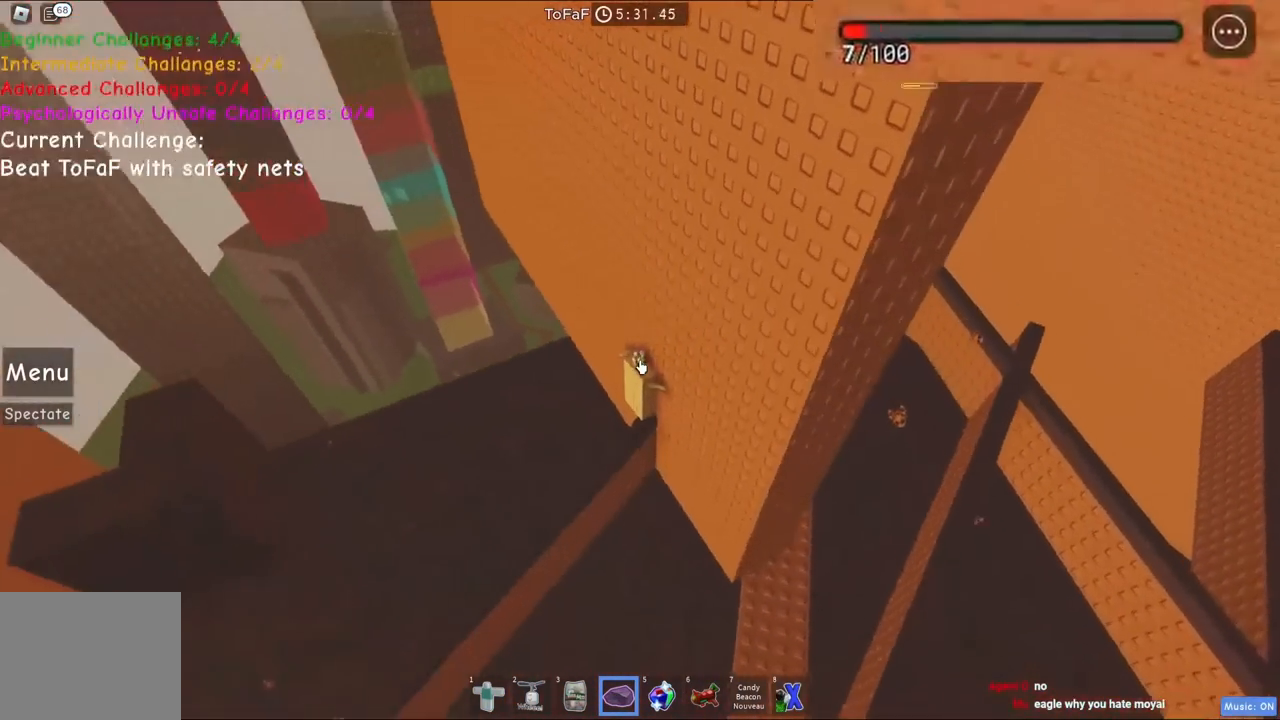
{"keys": [], "events": []}
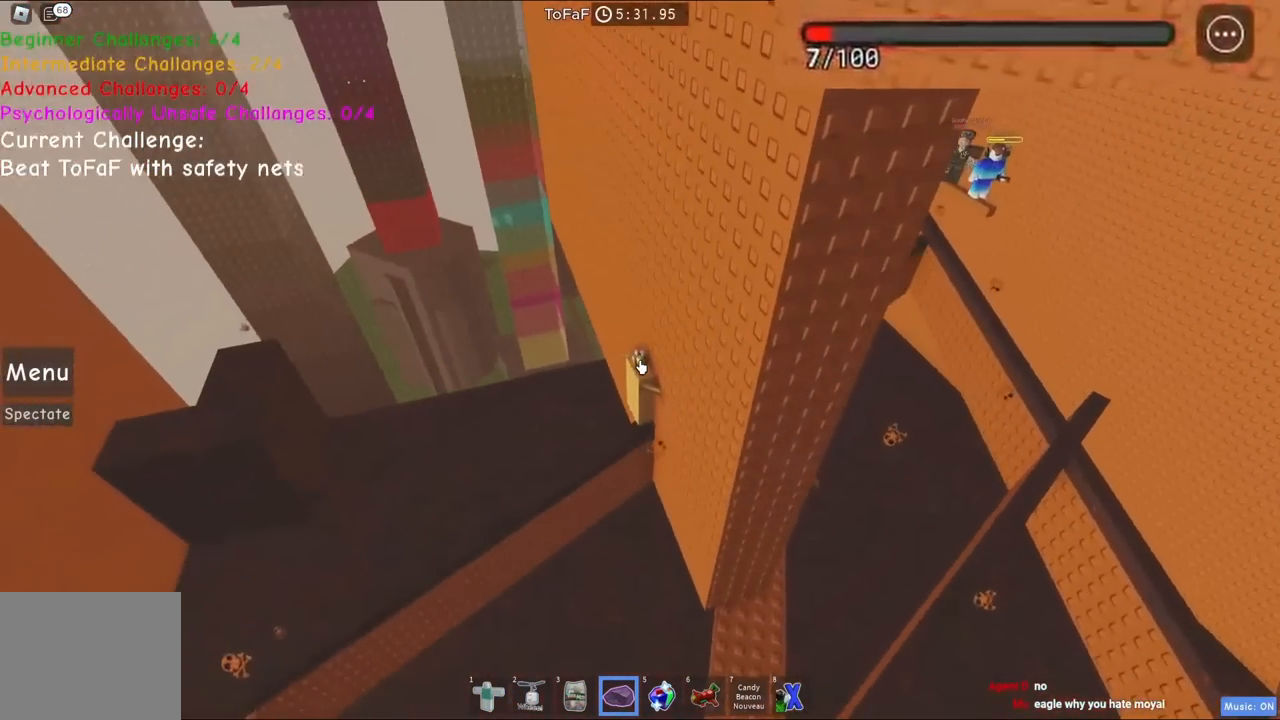
{"keys": ["a", "space", "w"], "events": [[417, "w", "down"], [433, "space", "down"], [483, "a", "down"]]}
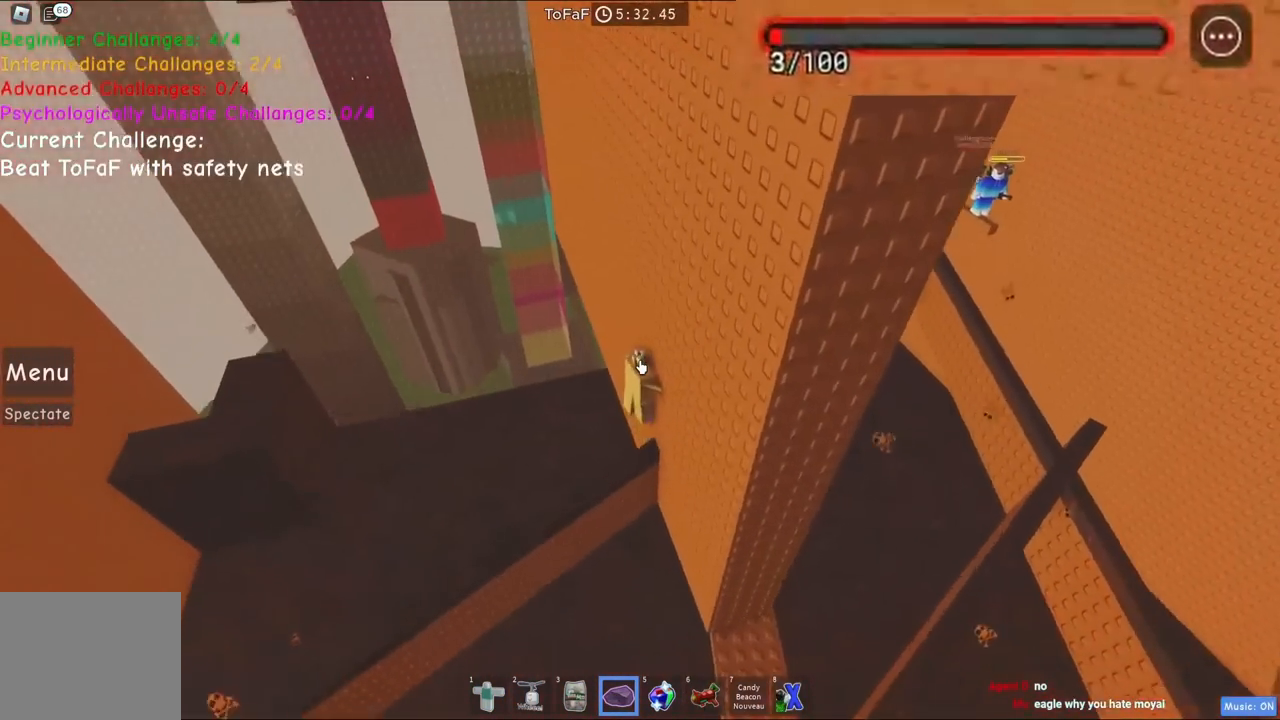
{"keys": [], "events": [[100, "a", "up"], [500, "space", "up"], [500, "w", "up"]]}
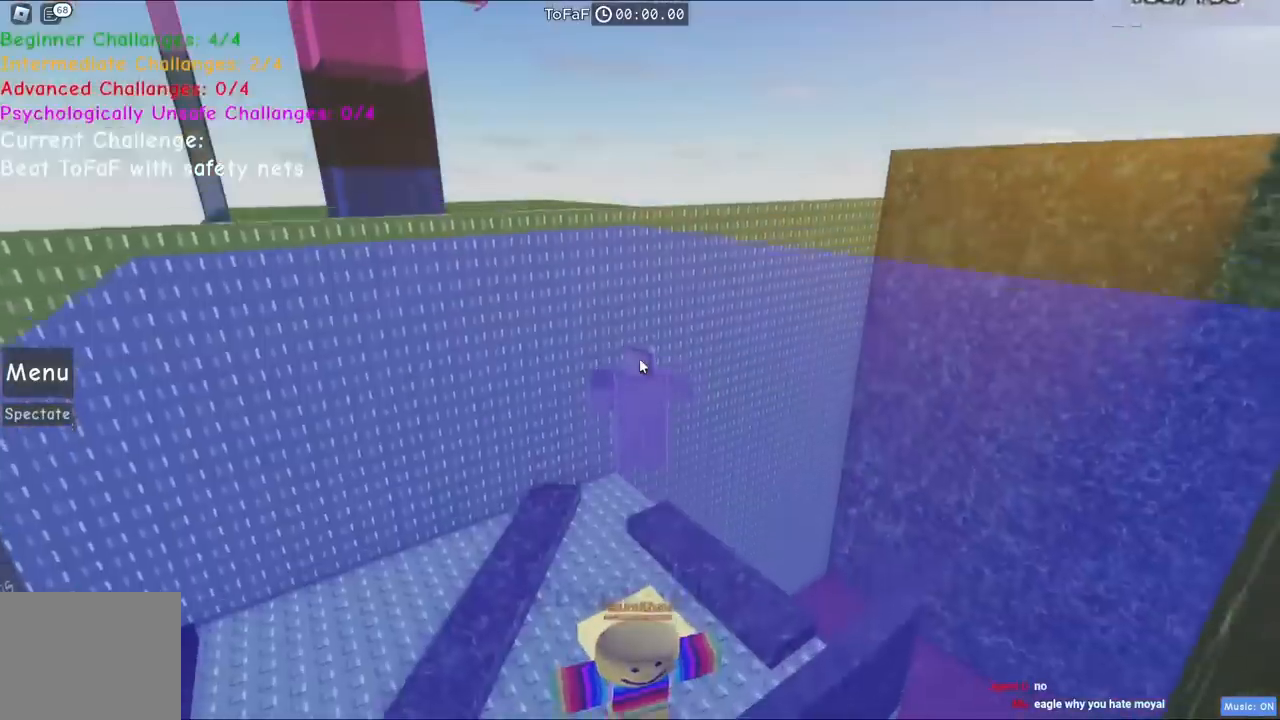
{"keys": [], "events": []}
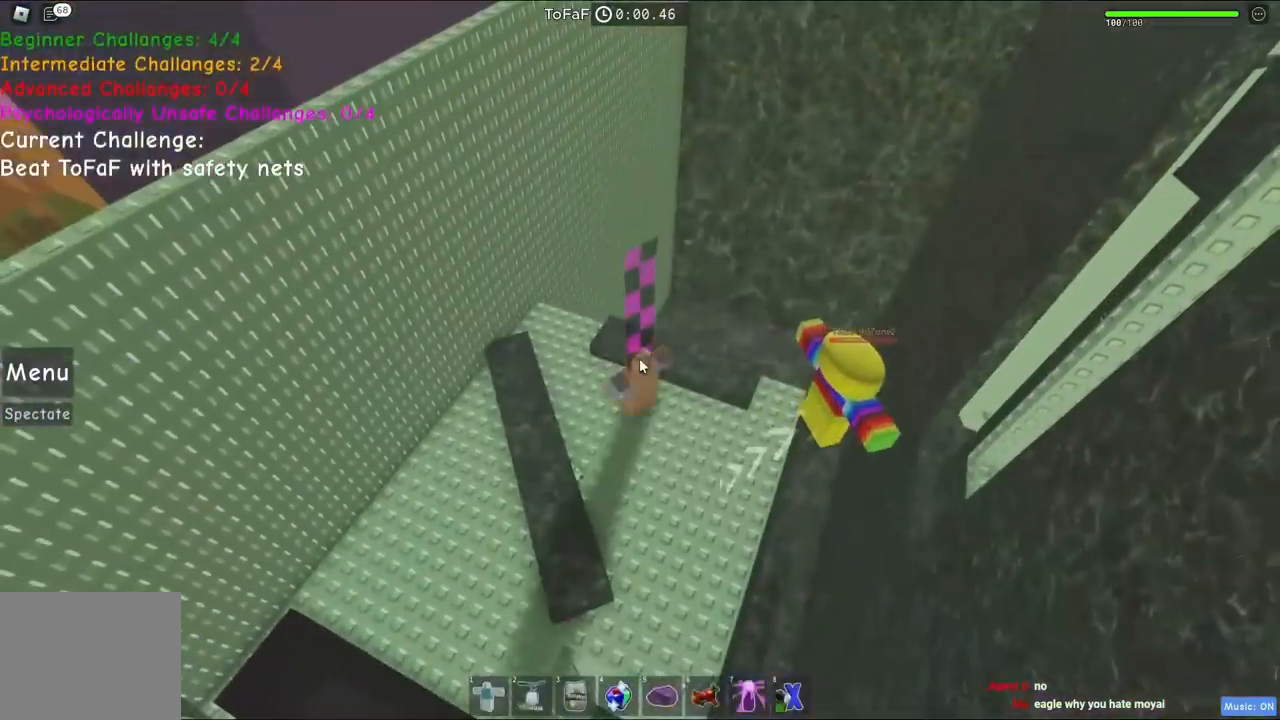
{"keys": ["a", "shift", "space", "w"], "events": [[267, "a", "down"], [333, "w", "down"], [400, "space", "down"], [500, "shift", "down"]]}